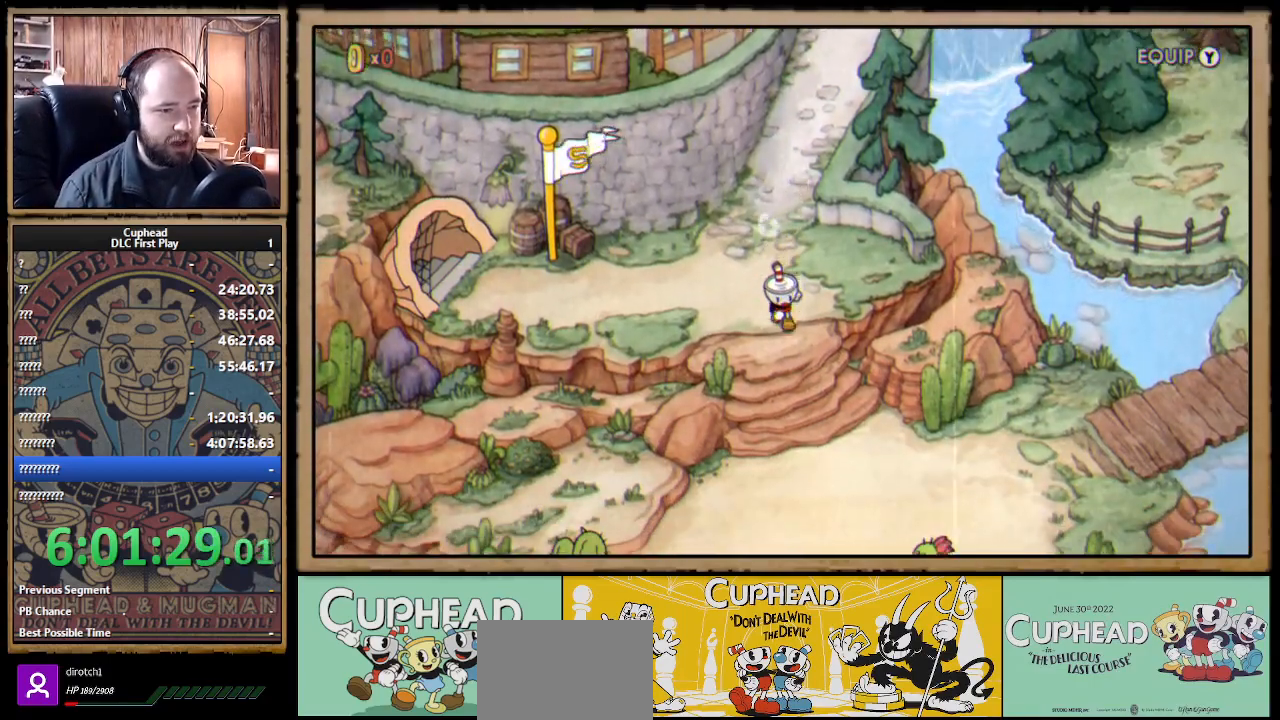
Gameplay with a controller (Xbox layout); each line is a JSON object with the inputs held at the frame after it. "events" lists button and stick changes between this image and that frame as [ms after this image, input, new state], when the widget could be followed in between.
{"buttons": ["DPAD_DOWN", "DPAD_RIGHT"], "left_stick": "center", "right_stick": "center", "events": [[383, "DPAD_RIGHT", "down"]]}
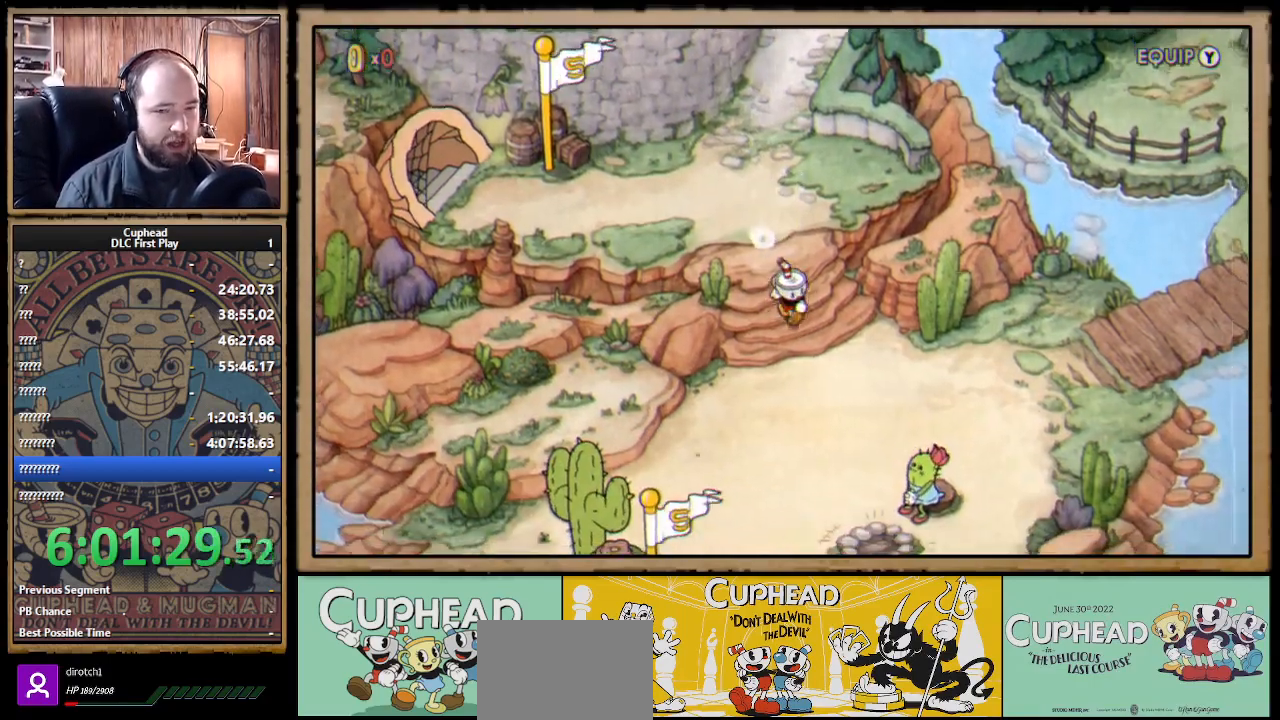
{"buttons": ["DPAD_DOWN", "DPAD_RIGHT"], "left_stick": "center", "right_stick": "center", "events": []}
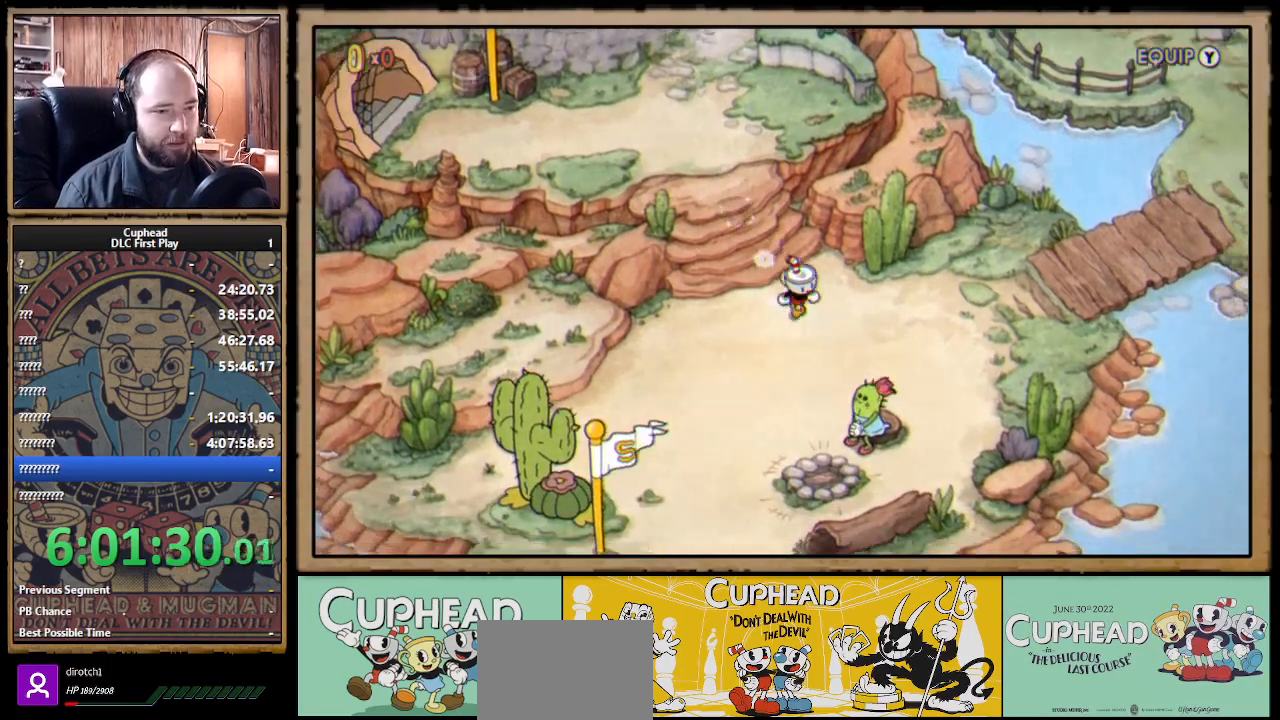
{"buttons": ["DPAD_DOWN"], "left_stick": "center", "right_stick": "center", "events": [[217, "DPAD_RIGHT", "up"], [417, "A", "down"], [483, "A", "up"]]}
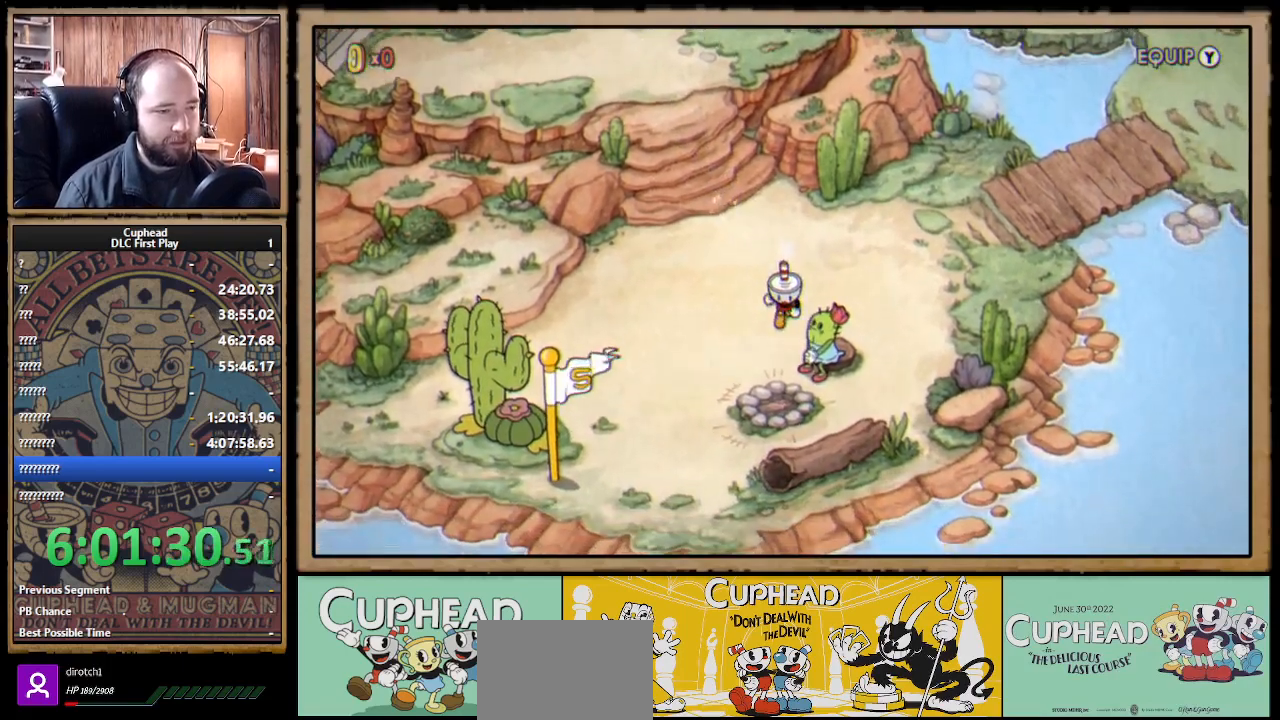
{"buttons": [], "left_stick": "center", "right_stick": "center", "events": [[83, "A", "down"], [133, "A", "up"], [150, "DPAD_DOWN", "up"], [217, "A", "down"], [250, "A", "up"], [350, "A", "down"], [383, "A", "up"], [417, "A", "down"], [500, "A", "up"]]}
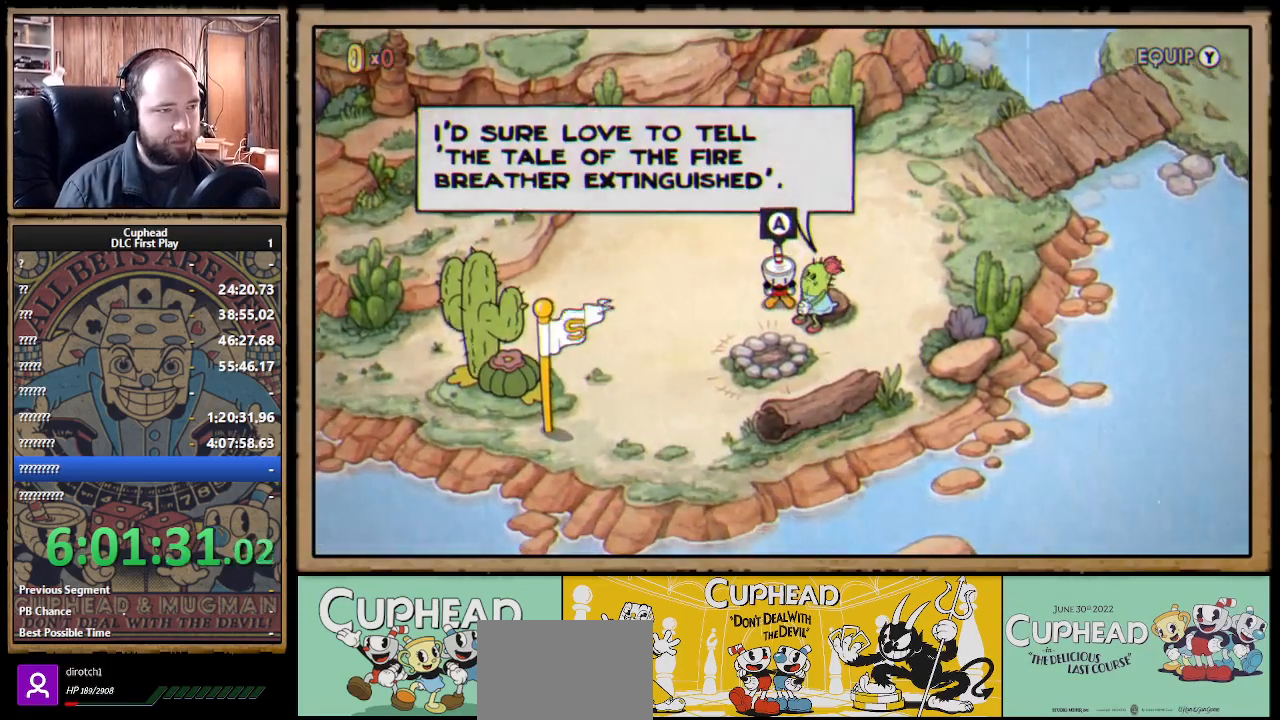
{"buttons": [], "left_stick": "center", "right_stick": "center", "events": [[67, "A", "down"], [100, "A", "up"]]}